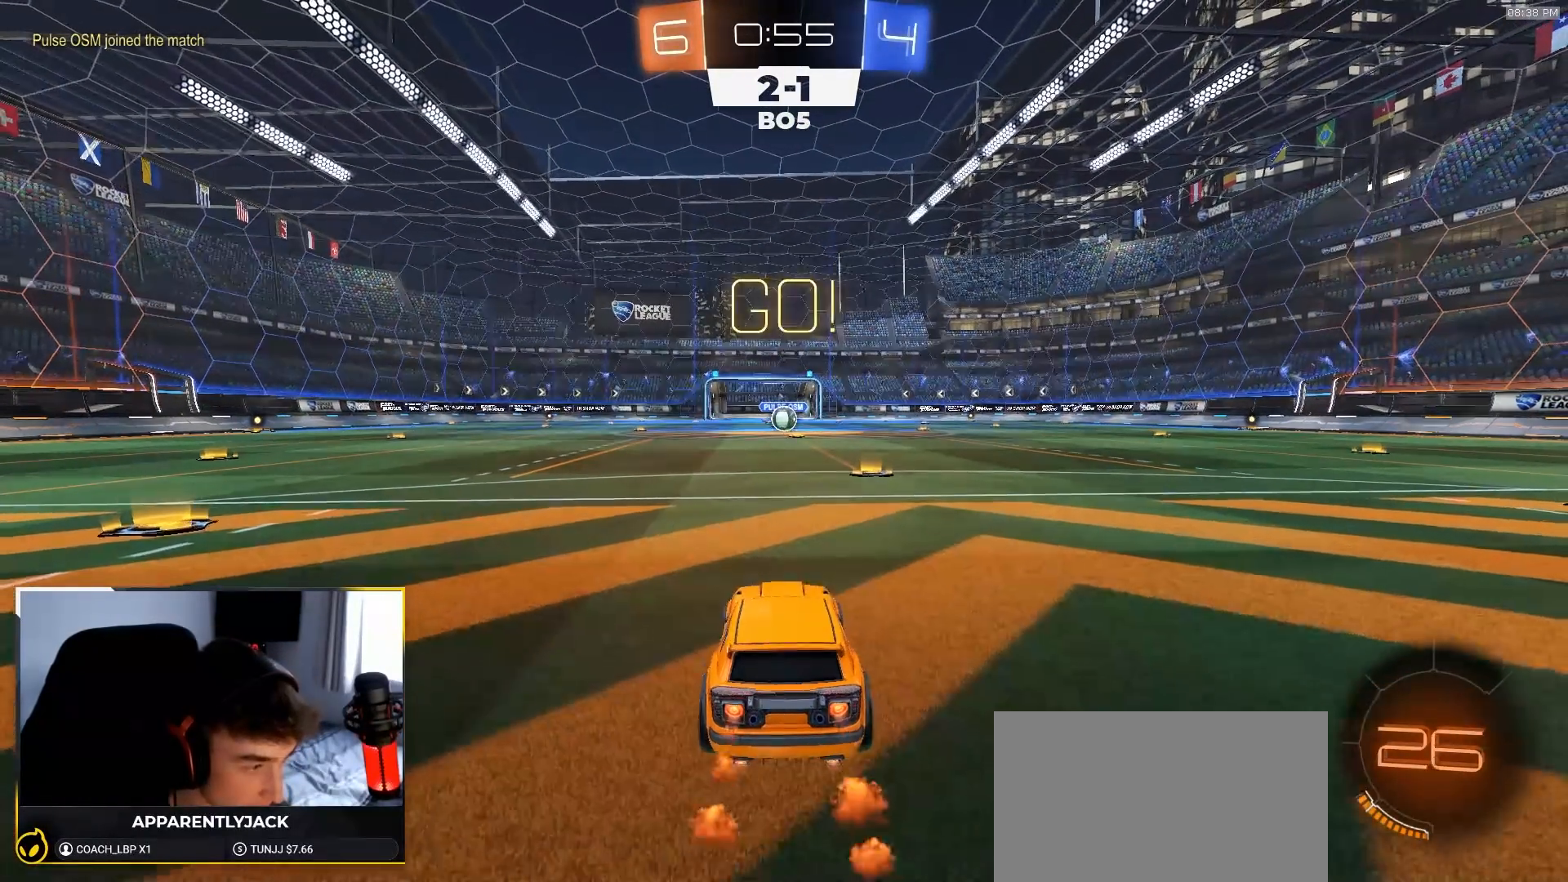
Gameplay with a controller (PlayStation layout); each line is a JSON object with the inputs held at the frame after it. "events" lists button and stick changes between this image and that frame as [ms after this image, input, new state], when the widget could be followed in between. Not read: L3 R3 TOUCHPAD.
{"buttons": ["L1", "R1", "R2"], "left_stick": "down-right", "right_stick": "center"}
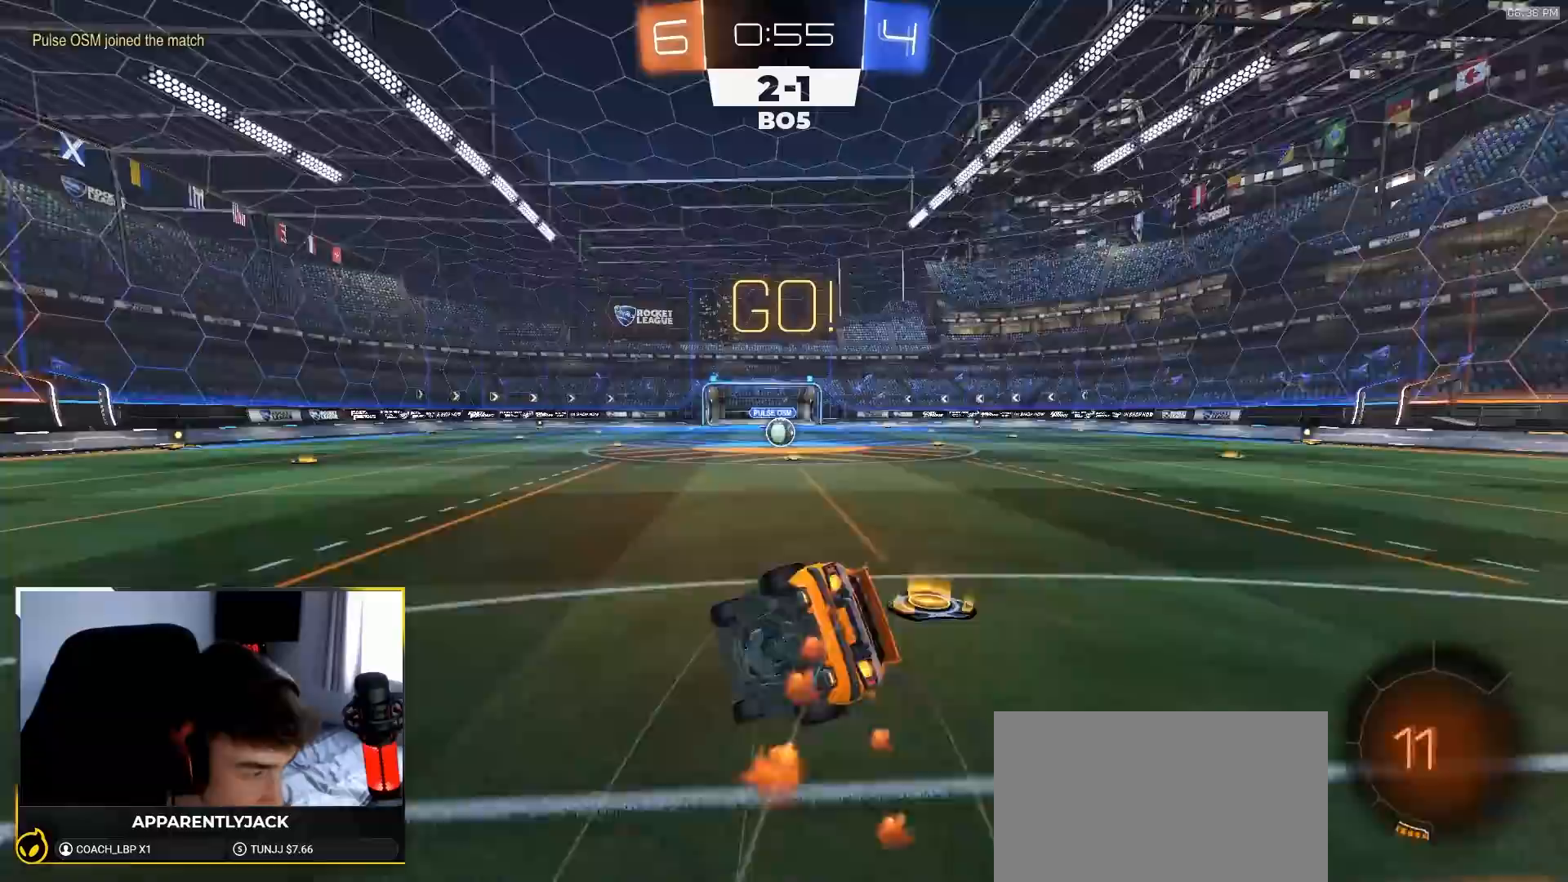
{"buttons": ["L1", "R1", "R2"], "left_stick": "down-right", "right_stick": "center", "events": []}
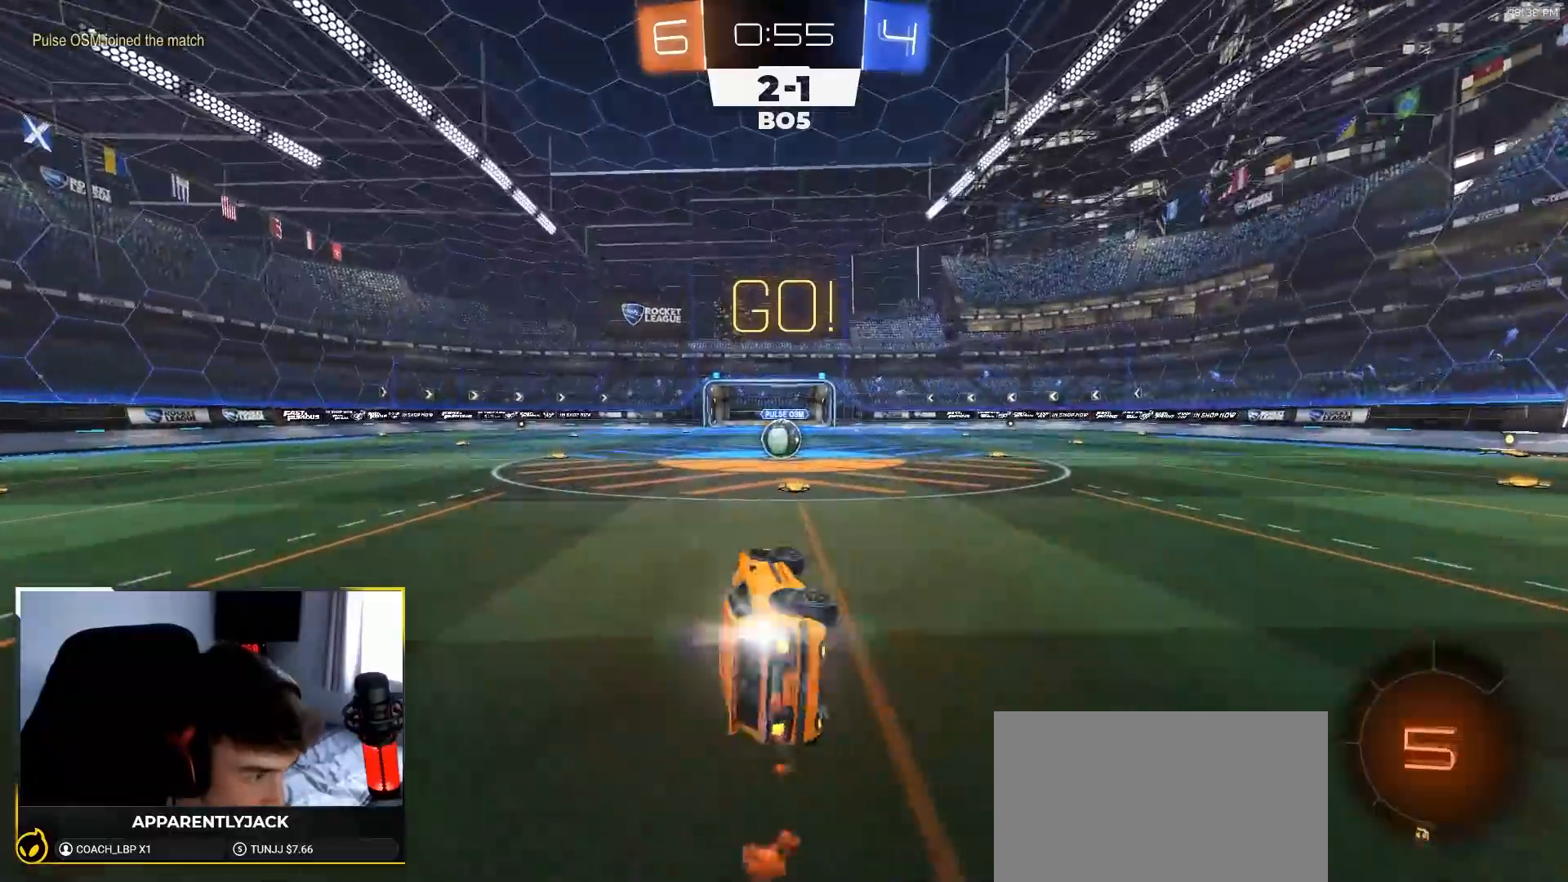
{"buttons": ["R2"], "left_stick": "center", "right_stick": "center", "events": [[33, "TRIANGLE", "down"], [133, "left_stick", "down"], [150, "L1", "up"], [167, "TRIANGLE", "up"], [233, "left_stick", "center"], [250, "R1", "up"]]}
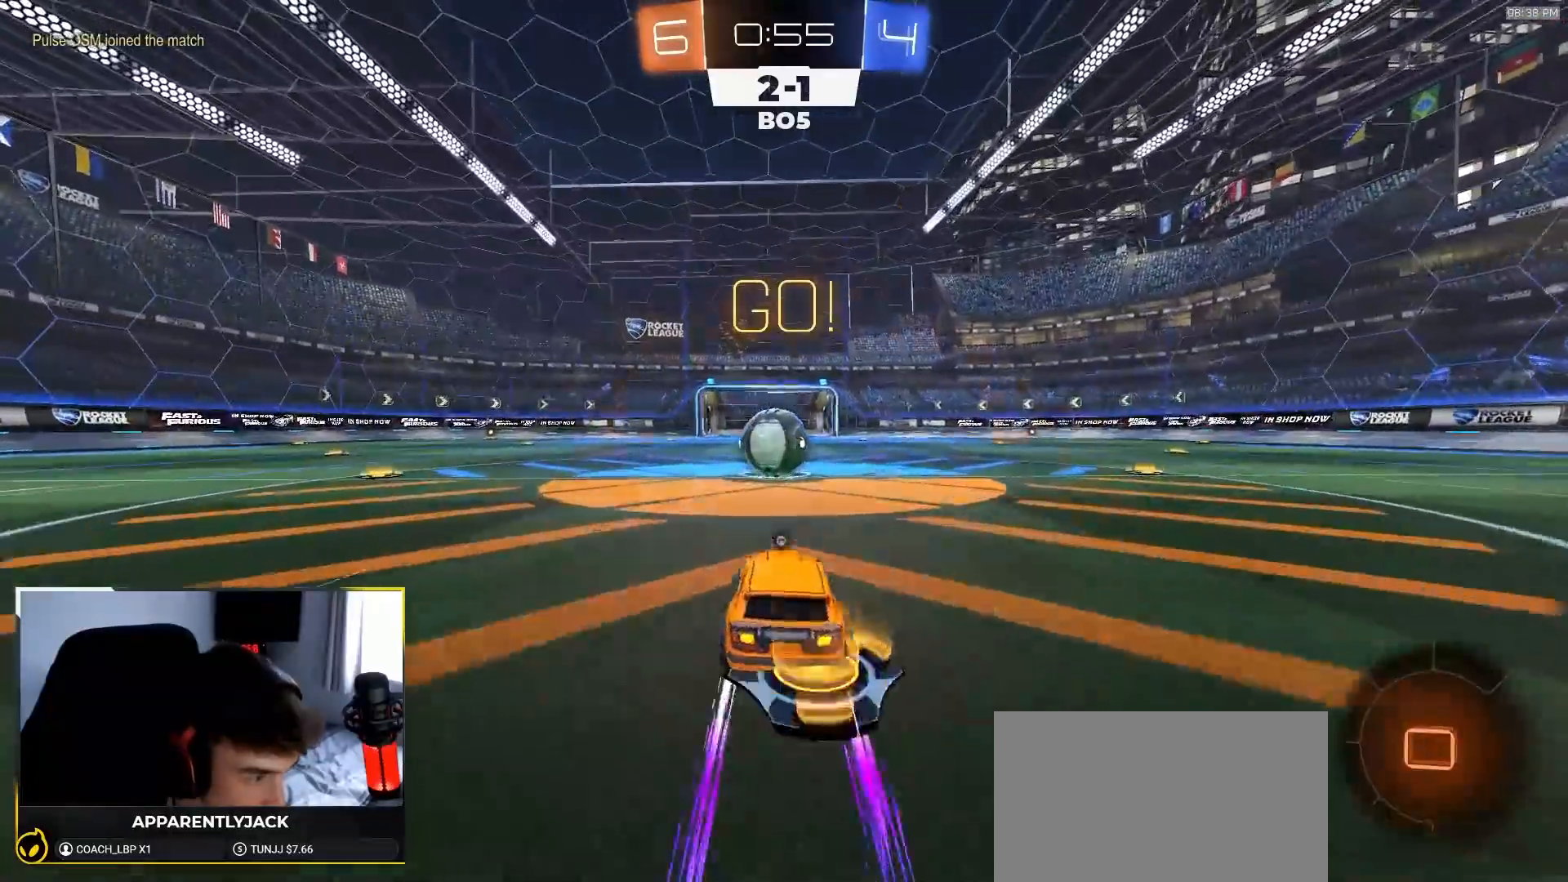
{"buttons": ["TRIANGLE", "R2"], "left_stick": "down-left", "right_stick": "center", "events": [[67, "left_stick", "right"], [167, "CROSS", "down"], [167, "left_stick", "center"], [217, "left_stick", "left"], [267, "CROSS", "up"], [333, "CROSS", "down"], [383, "left_stick", "down-left"], [450, "CROSS", "up"], [500, "TRIANGLE", "down"]]}
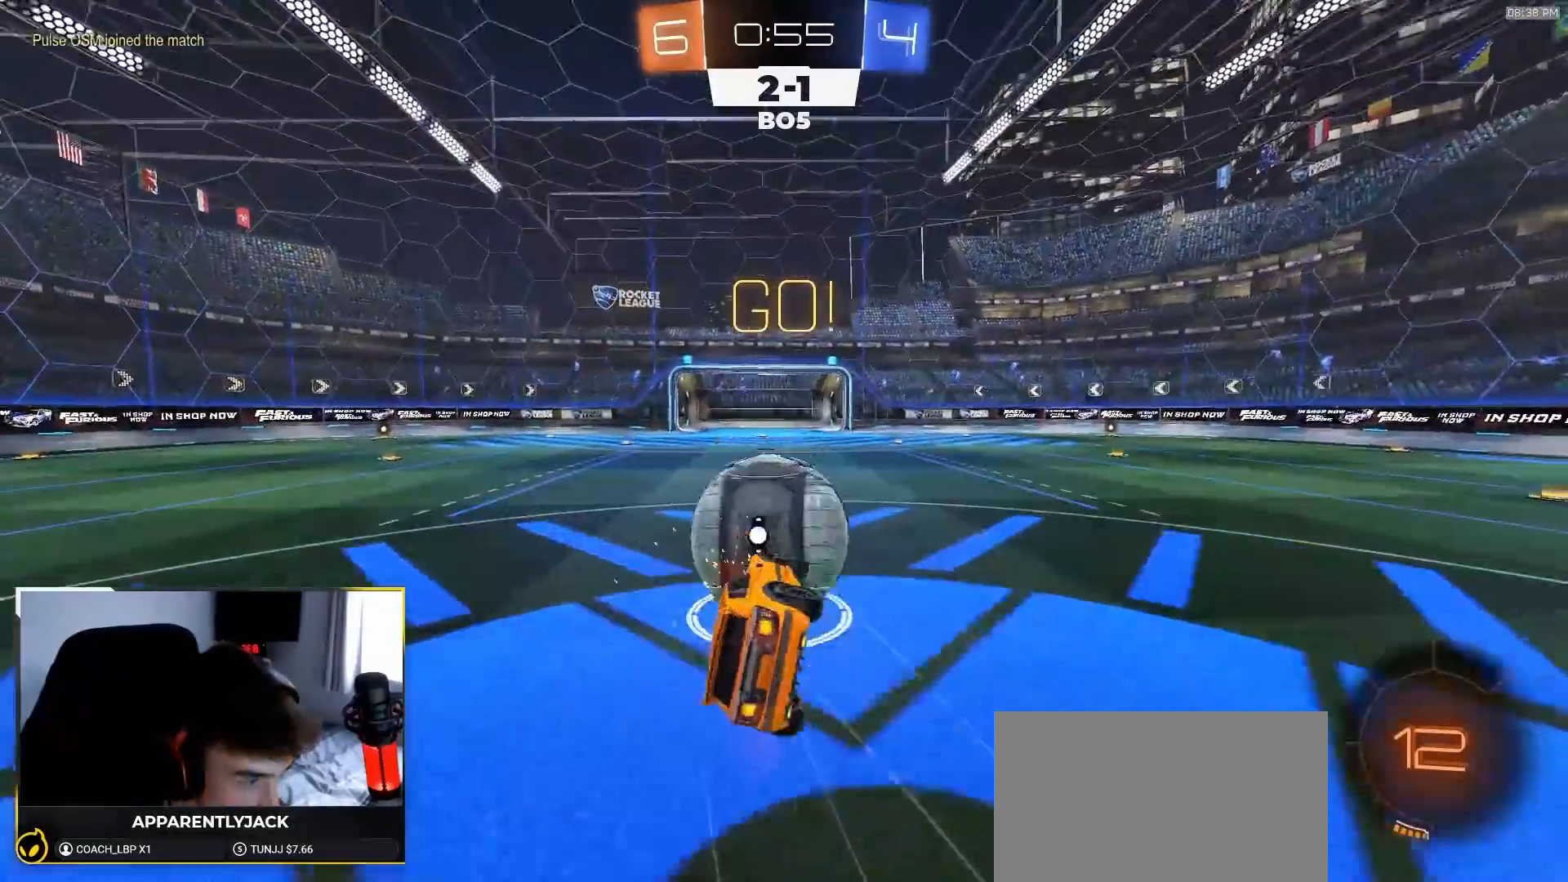
{"buttons": ["L1"], "left_stick": "left", "right_stick": "center", "events": [[117, "TRIANGLE", "up"], [167, "L1", "down"], [350, "left_stick", "left"], [450, "R2", "up"]]}
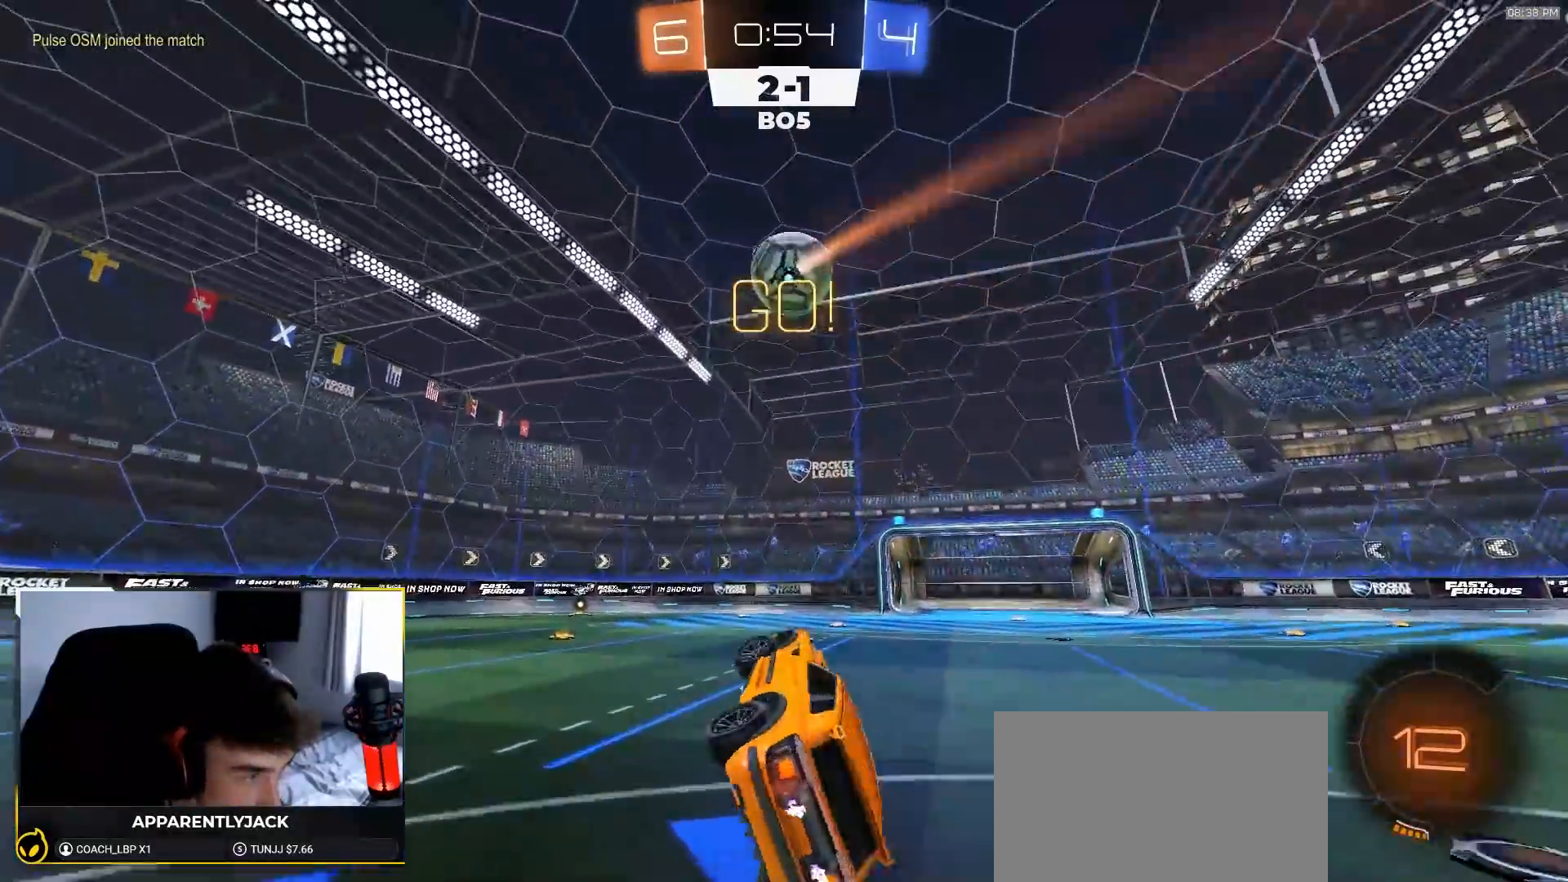
{"buttons": ["R1", "R2"], "left_stick": "left", "right_stick": "center"}
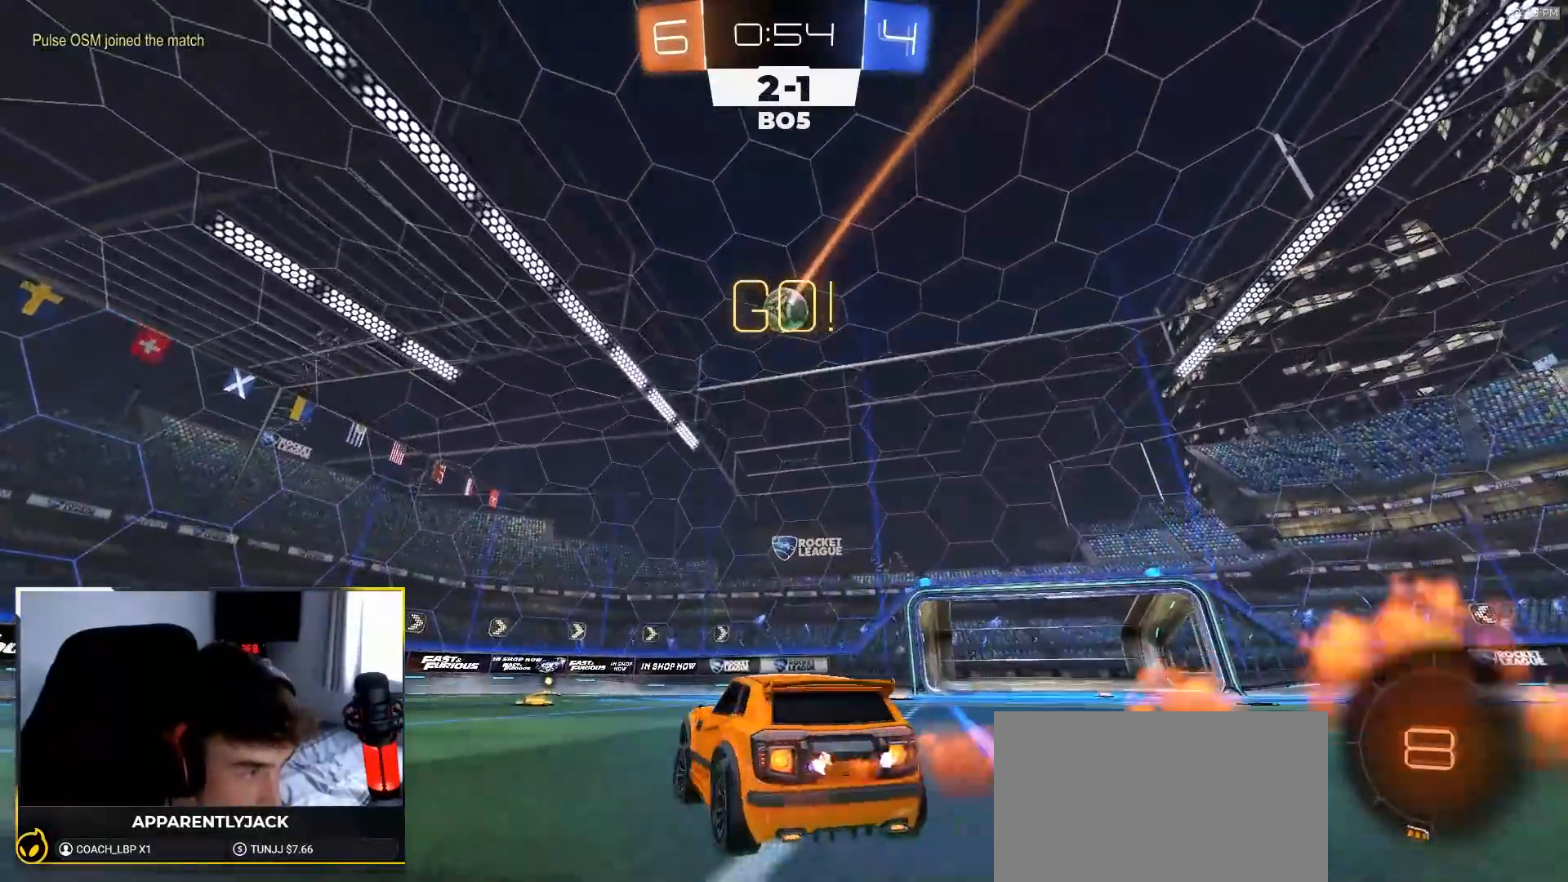
{"buttons": ["R1", "R2"], "left_stick": "center", "right_stick": "center", "events": [[117, "left_stick", "center"]]}
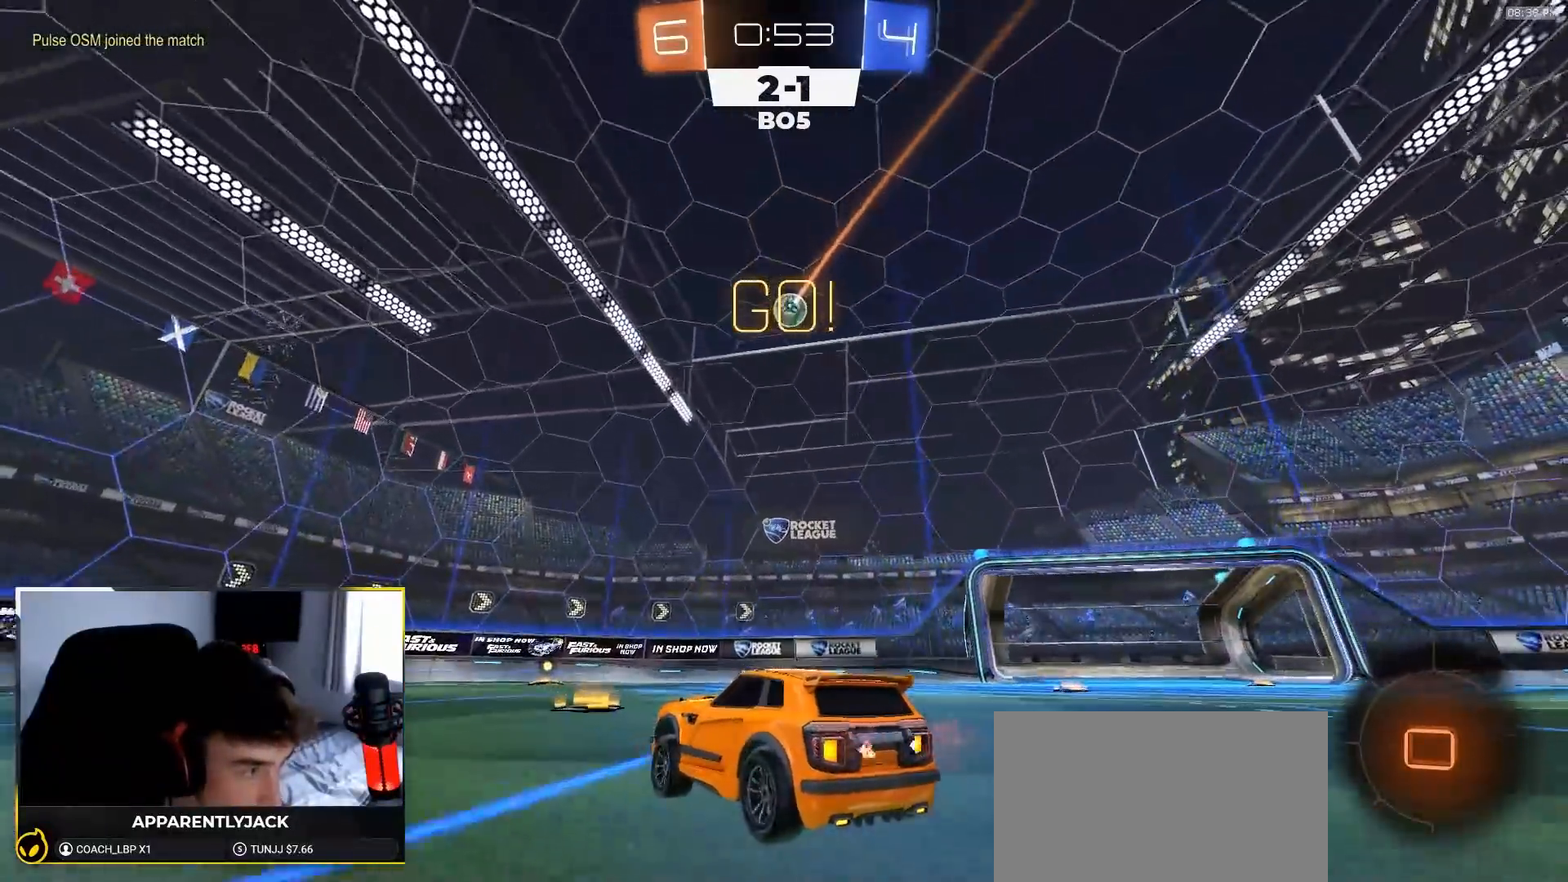
{"buttons": ["R1", "R2"], "left_stick": "center", "right_stick": "center", "events": []}
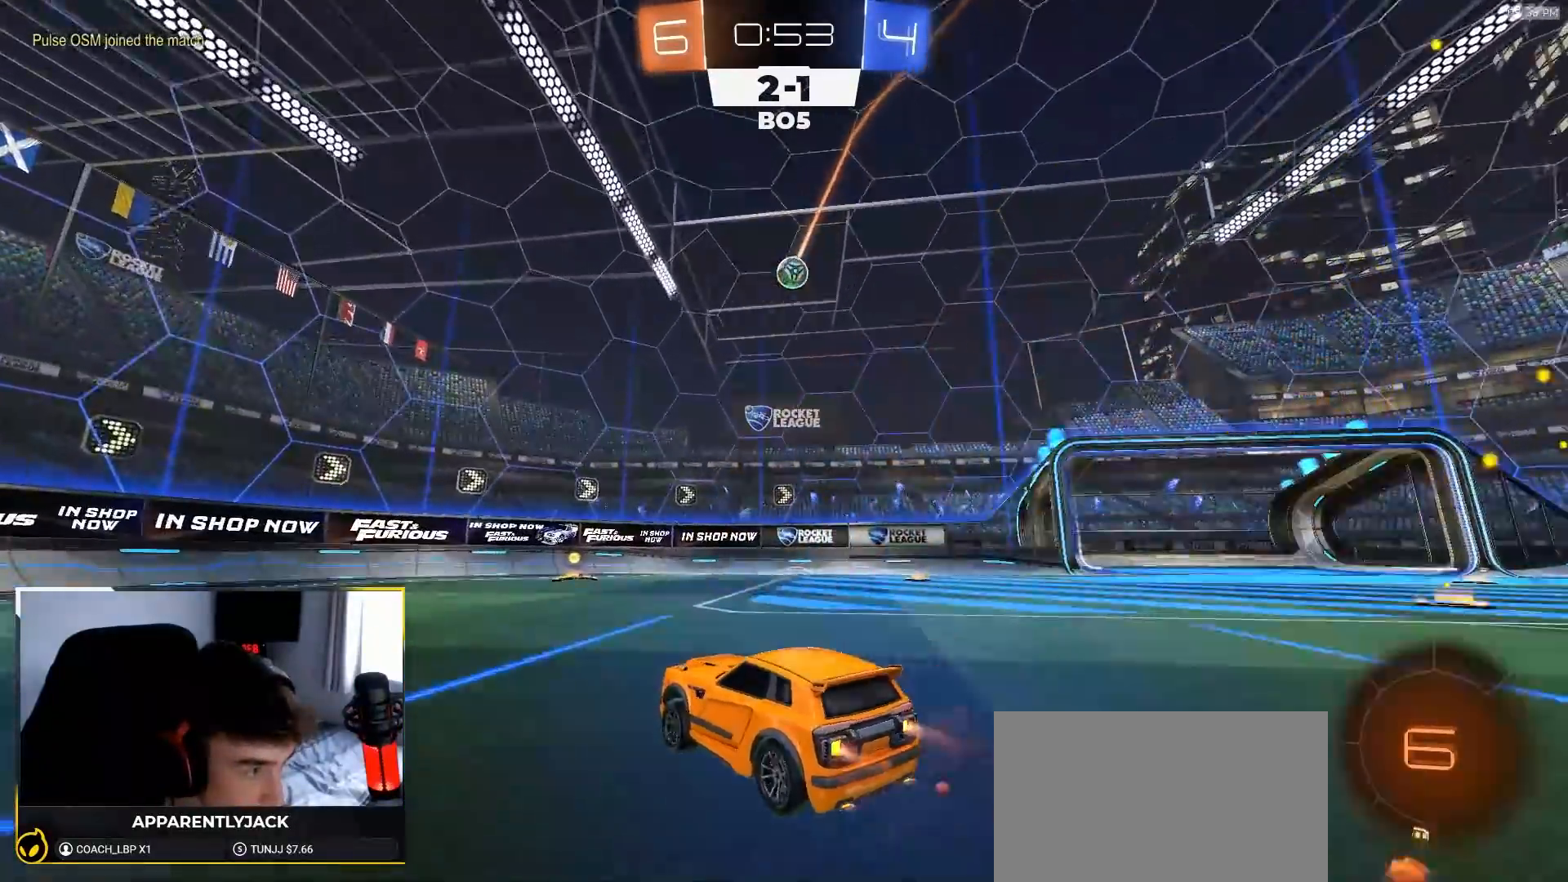
{"buttons": ["R2"], "left_stick": "center", "right_stick": "center", "events": [[83, "left_stick", "right"], [217, "left_stick", "center"], [383, "R1", "up"]]}
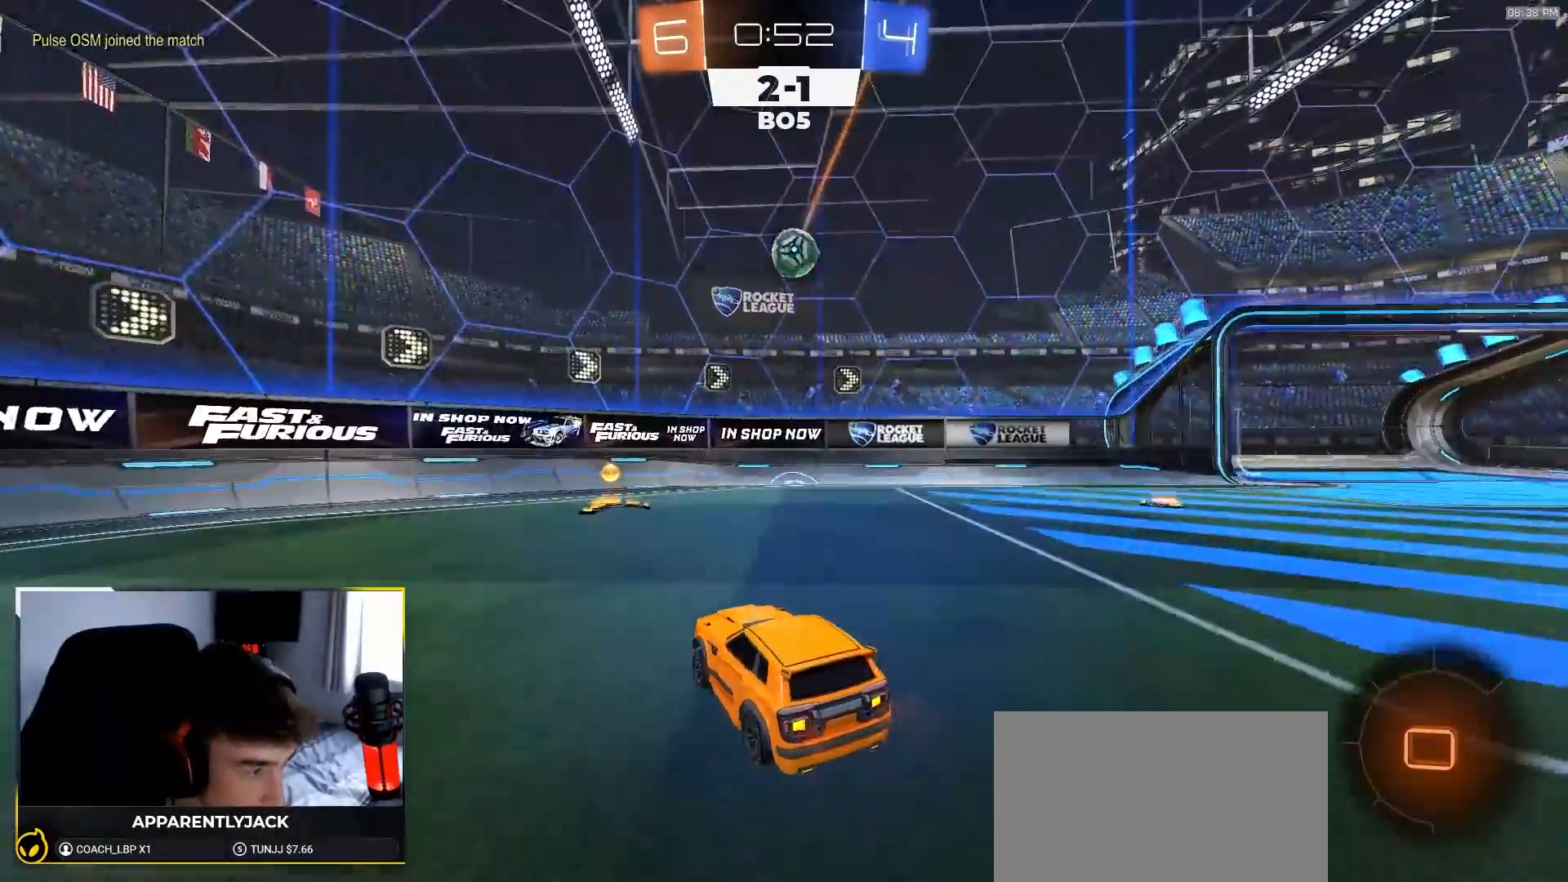
{"buttons": ["R2"], "left_stick": "left", "right_stick": "center", "events": [[150, "left_stick", "left"], [200, "L1", "down"], [433, "L1", "up"]]}
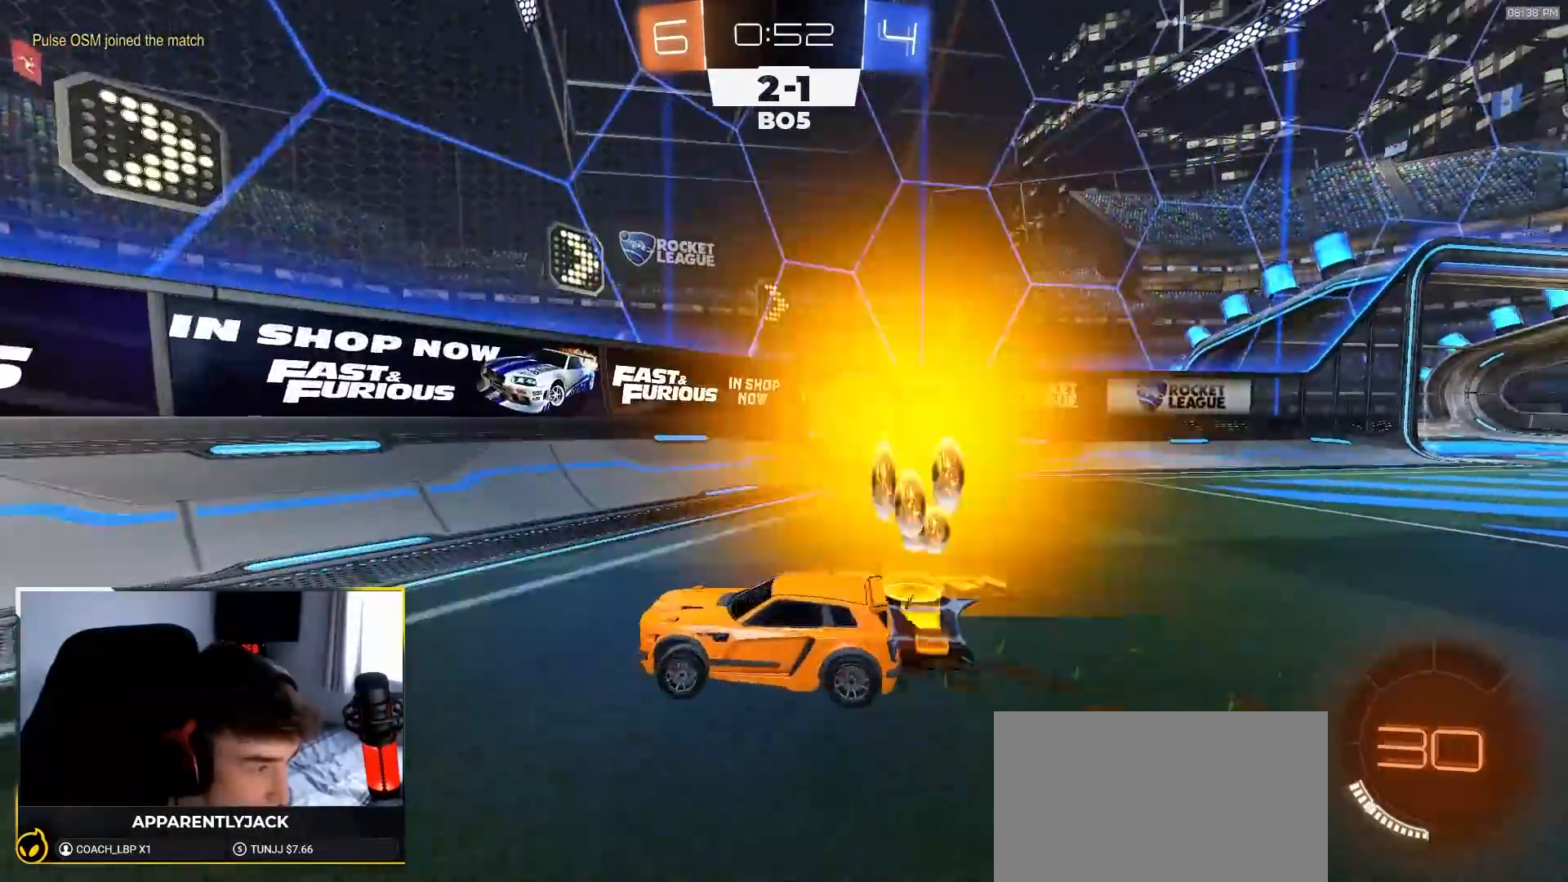
{"buttons": ["R1", "R2"], "left_stick": "left", "right_stick": "center", "events": [[283, "R1", "down"]]}
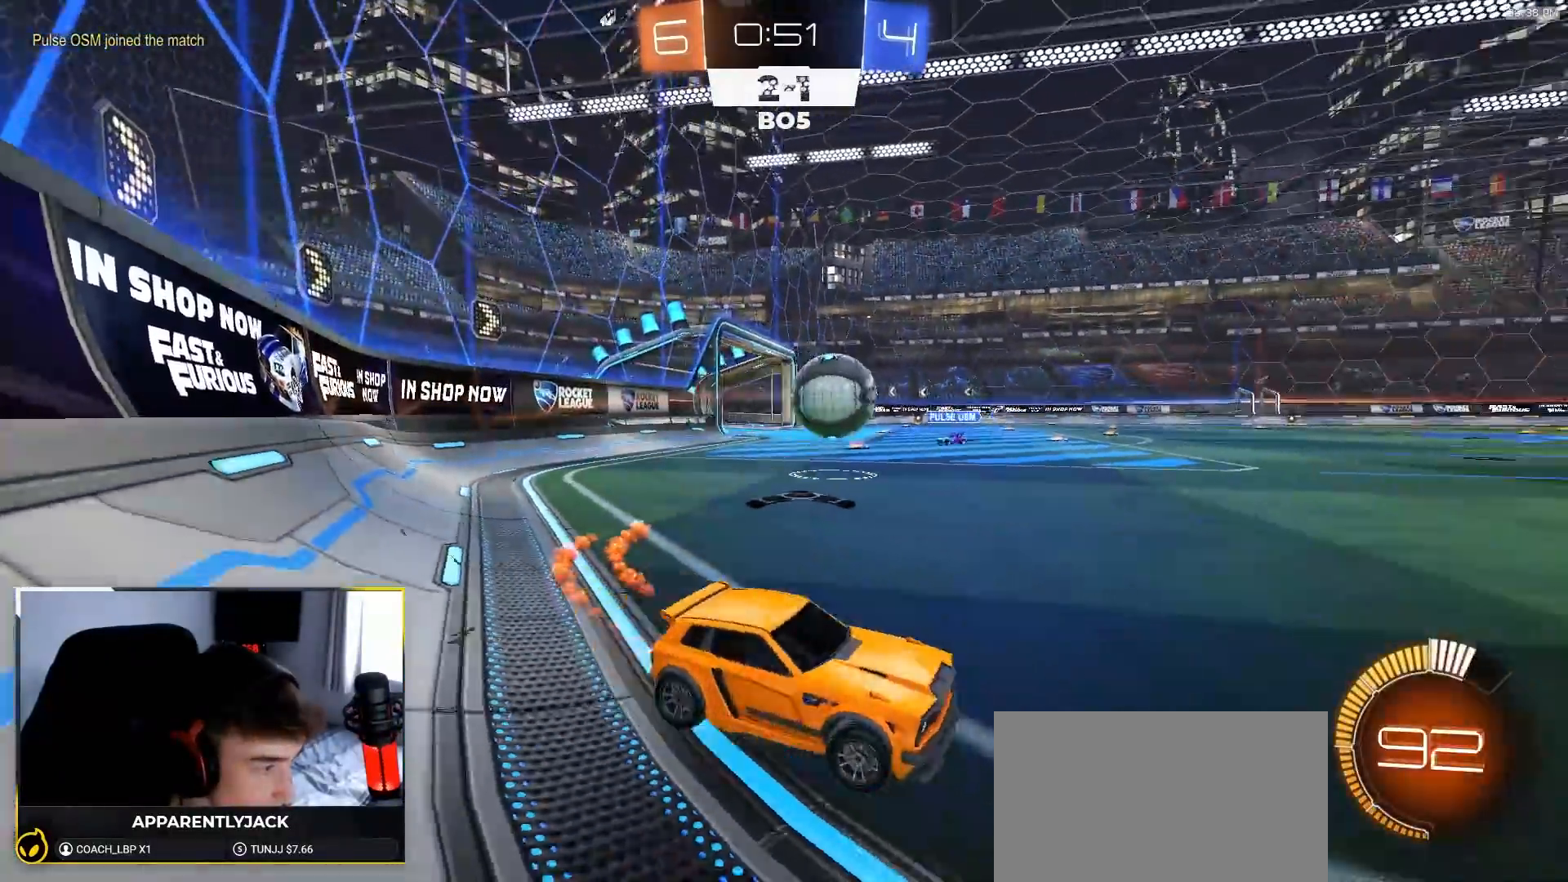
{"buttons": ["R1", "R2"], "left_stick": "left", "right_stick": "center", "events": [[183, "left_stick", "center"], [383, "left_stick", "left"]]}
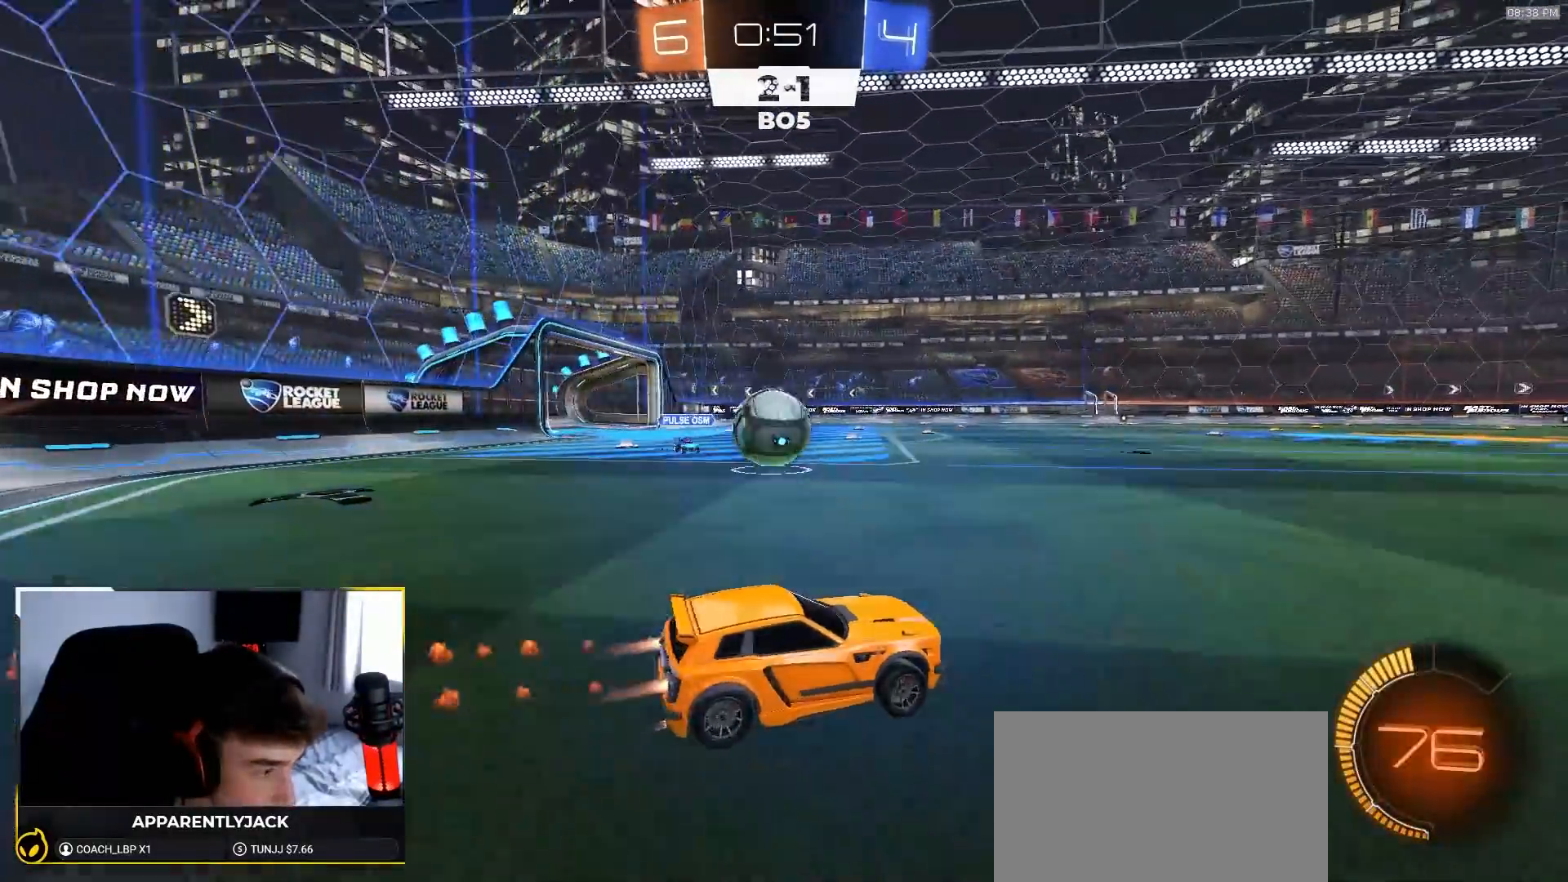
{"buttons": ["R1", "R2"], "left_stick": "right", "right_stick": "center", "events": [[183, "left_stick", "center"], [350, "left_stick", "right"]]}
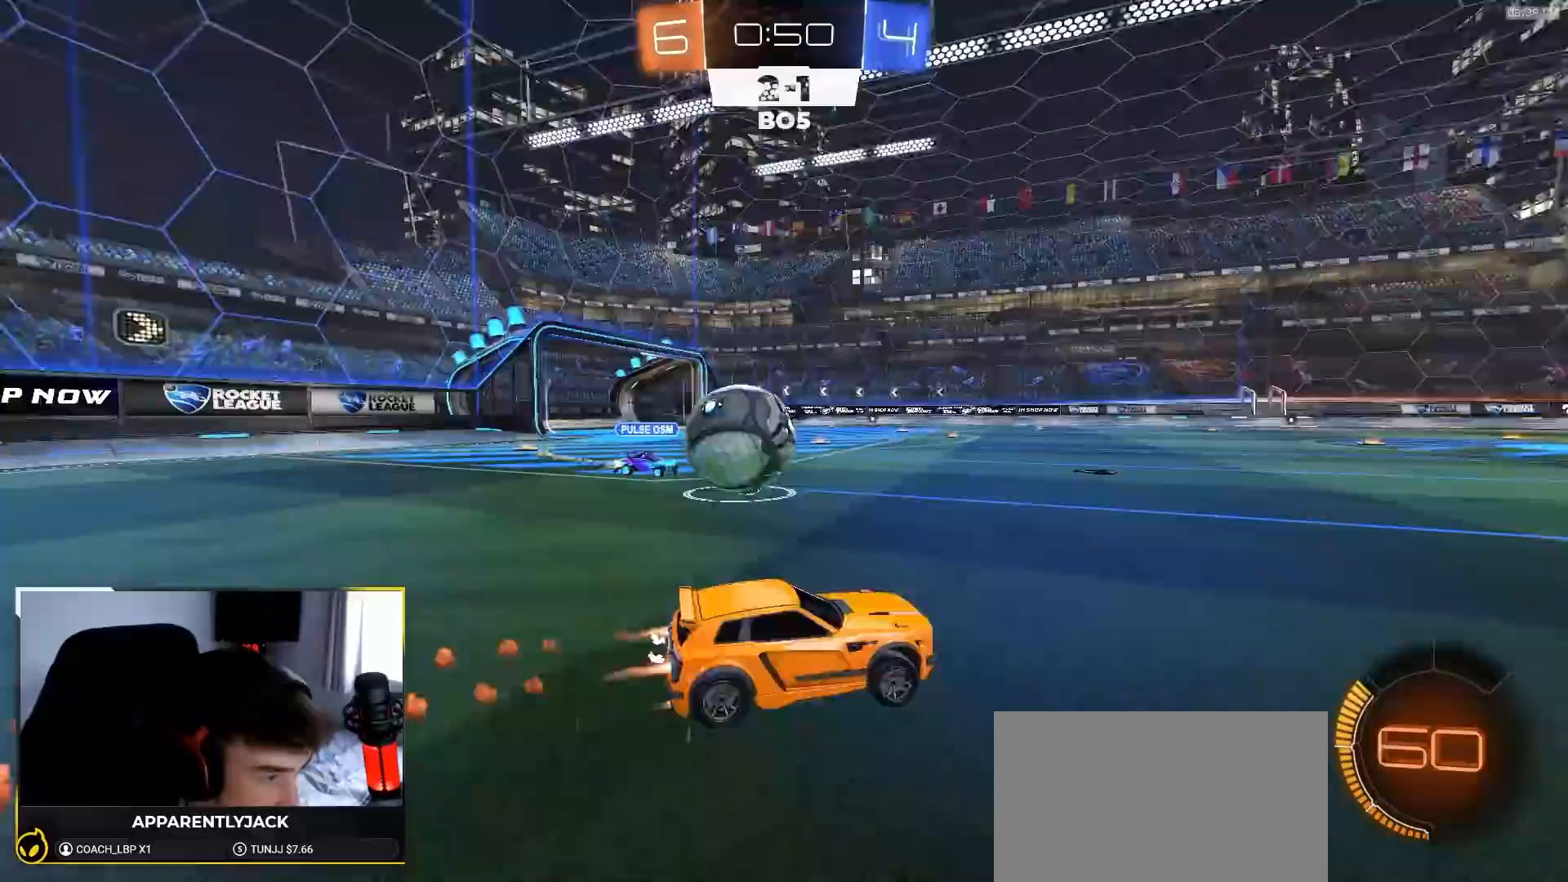
{"buttons": ["R2"], "left_stick": "right", "right_stick": "center", "events": [[83, "left_stick", "center"], [183, "left_stick", "right"], [233, "R1", "up"], [417, "L1", "down"], [467, "L1", "up"]]}
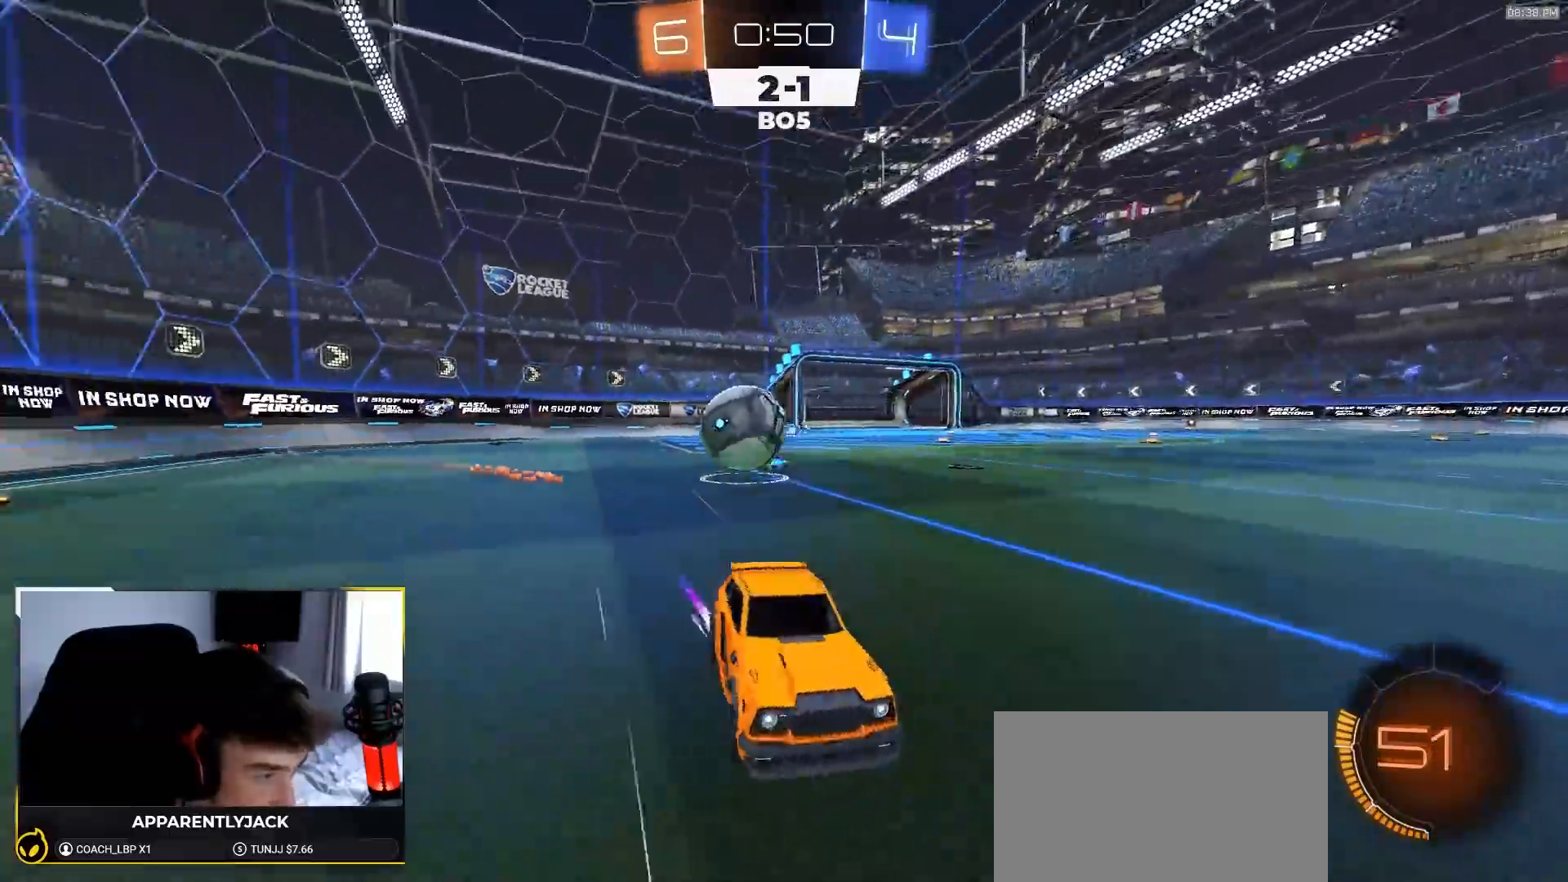
{"buttons": ["TRIANGLE", "R2"], "left_stick": "left", "right_stick": "center", "events": [[33, "TRIANGLE", "down"], [183, "TRIANGLE", "up"], [250, "R1", "down"], [317, "left_stick", "center"], [433, "TRIANGLE", "down"], [500, "R1", "up"], [500, "left_stick", "left"]]}
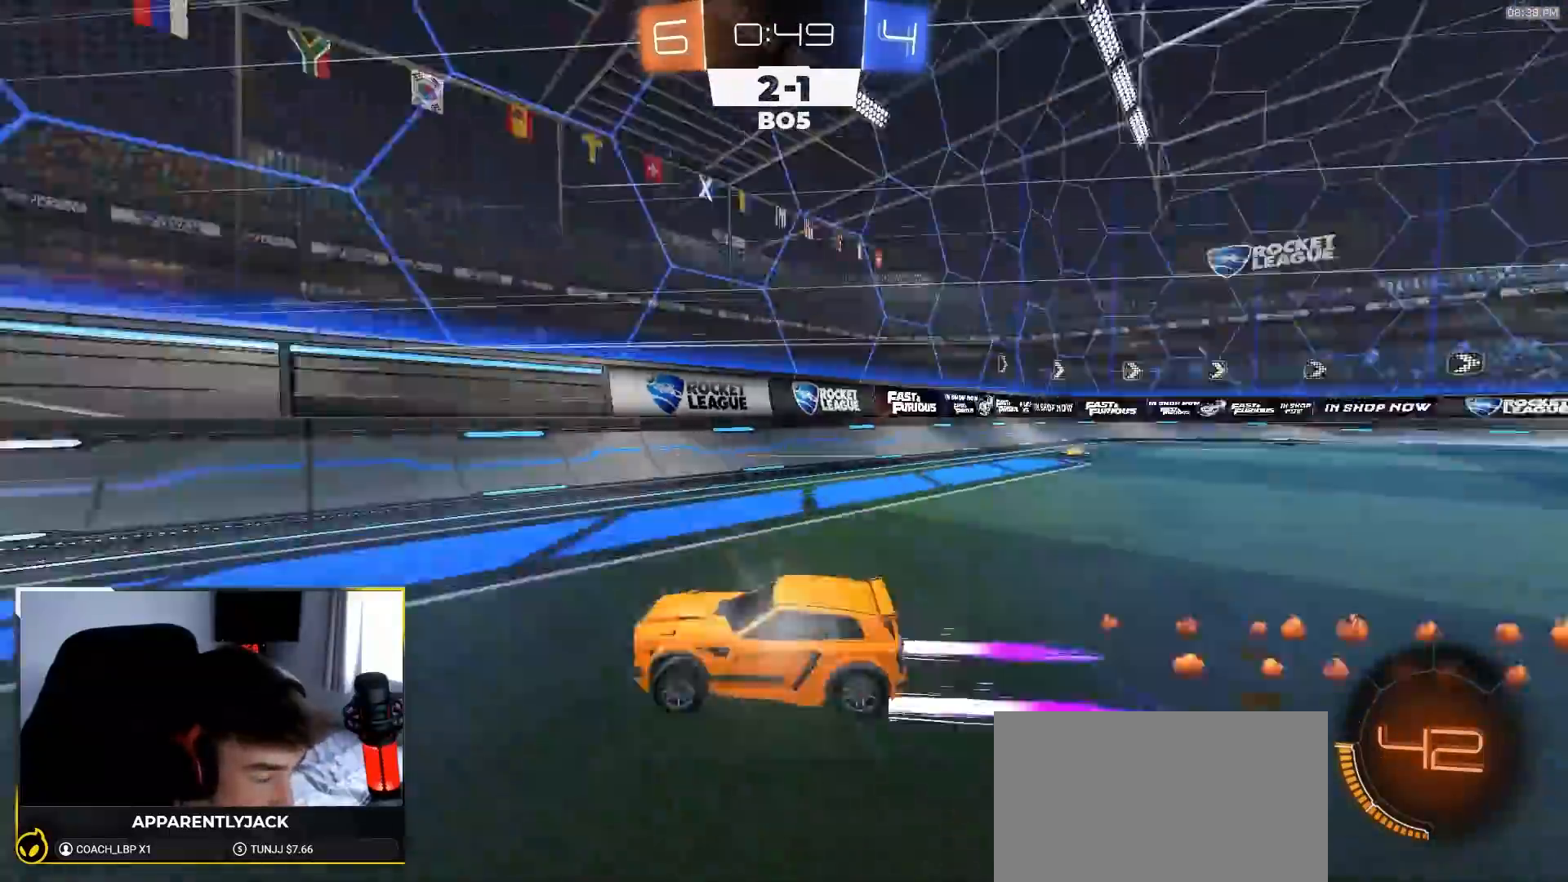
{"buttons": ["R2"], "left_stick": "left", "right_stick": "center", "events": [[33, "TRIANGLE", "up"], [100, "L1", "down"], [167, "R2", "up"], [217, "L1", "up"], [367, "L2", "down"], [383, "left_stick", "center"], [433, "R2", "down"], [450, "L2", "up"], [483, "left_stick", "left"]]}
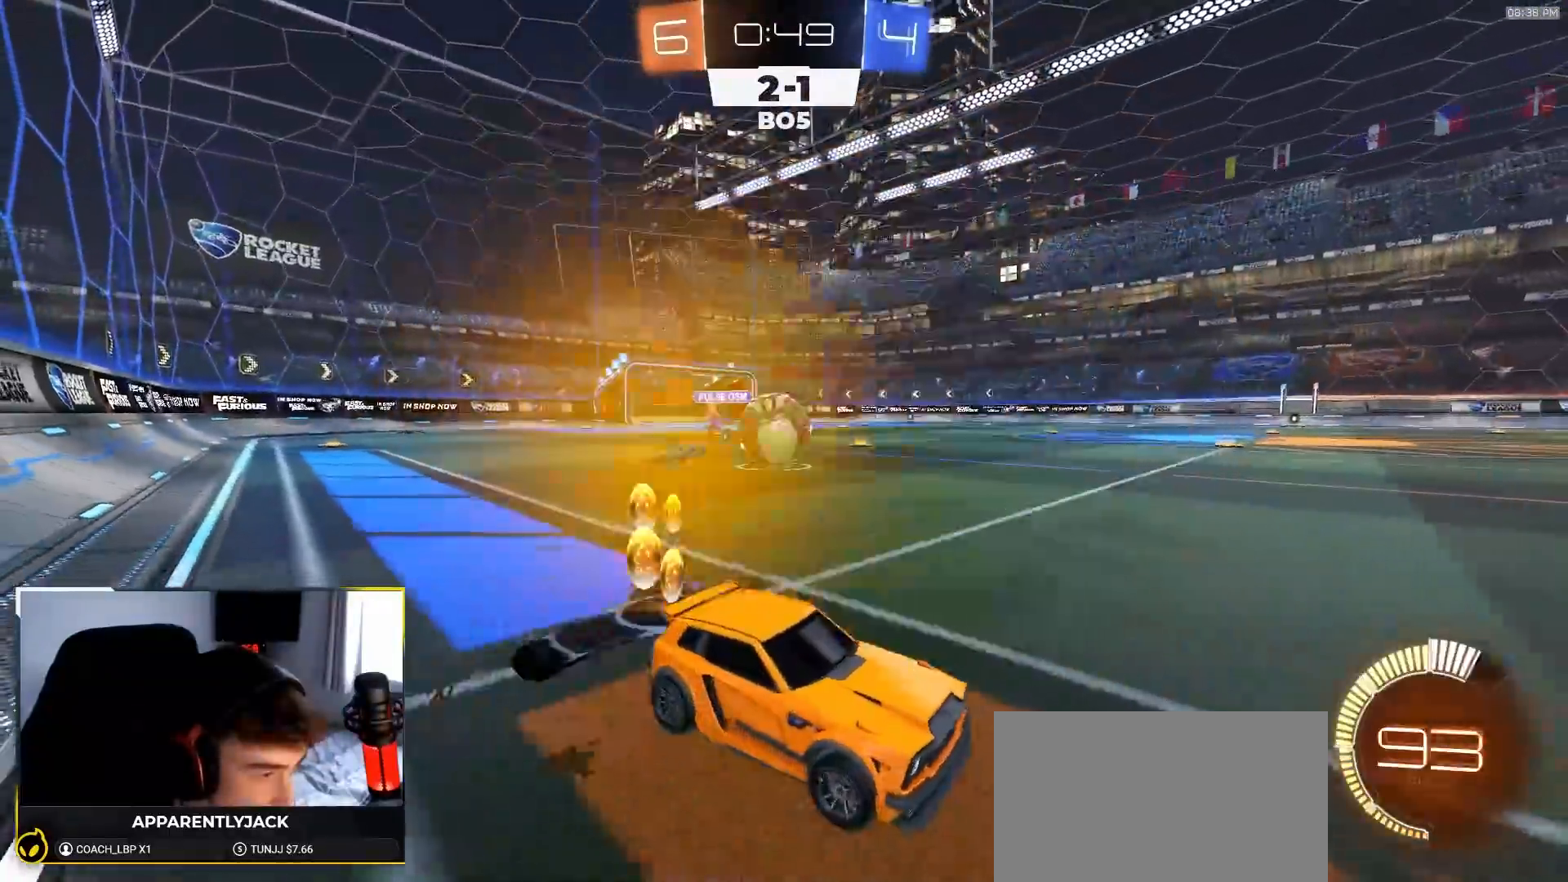
{"buttons": ["R1", "R2"], "left_stick": "right", "right_stick": "center", "events": [[17, "R1", "down"], [83, "R1", "up"], [117, "L2", "down"], [117, "R2", "up"], [267, "L2", "up"], [333, "R2", "down"], [400, "left_stick", "right"], [500, "R1", "down"]]}
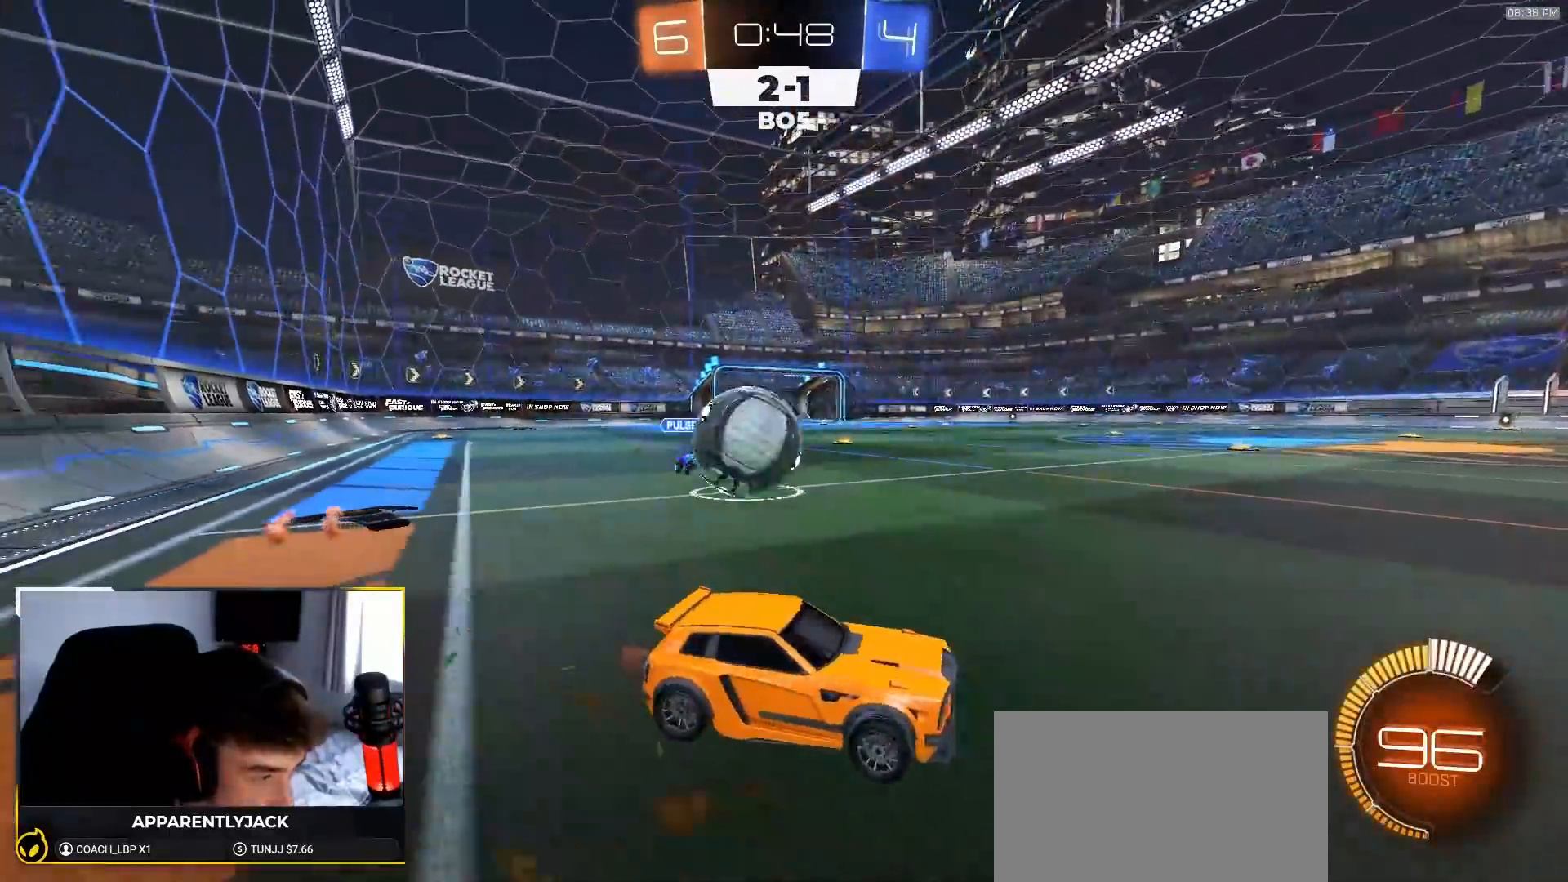
{"buttons": ["R1", "R2"], "left_stick": "right", "right_stick": "center", "events": []}